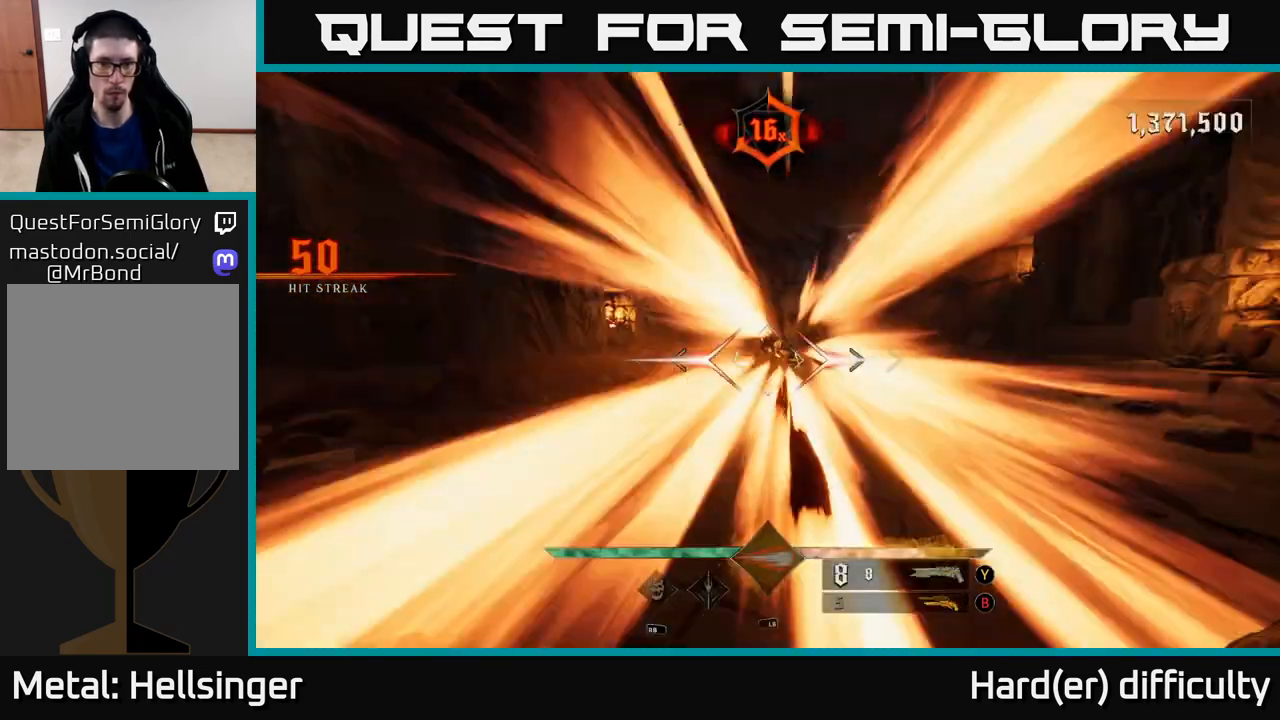
Gameplay with a controller (Xbox layout); each line is a JSON object with the inputs held at the frame after it. "events" lists button and stick changes between this image and that frame as [ms after this image, input, new state], when the widget could be followed in between.
{"buttons": [], "left_stick": "up-right", "right_stick": "center", "events": [[83, "L1", "up"], [100, "left_stick", "center"], [167, "right_stick", "up-right"], [200, "left_stick", "down-right"], [233, "right_stick", "center"], [267, "left_stick", "up-right"]]}
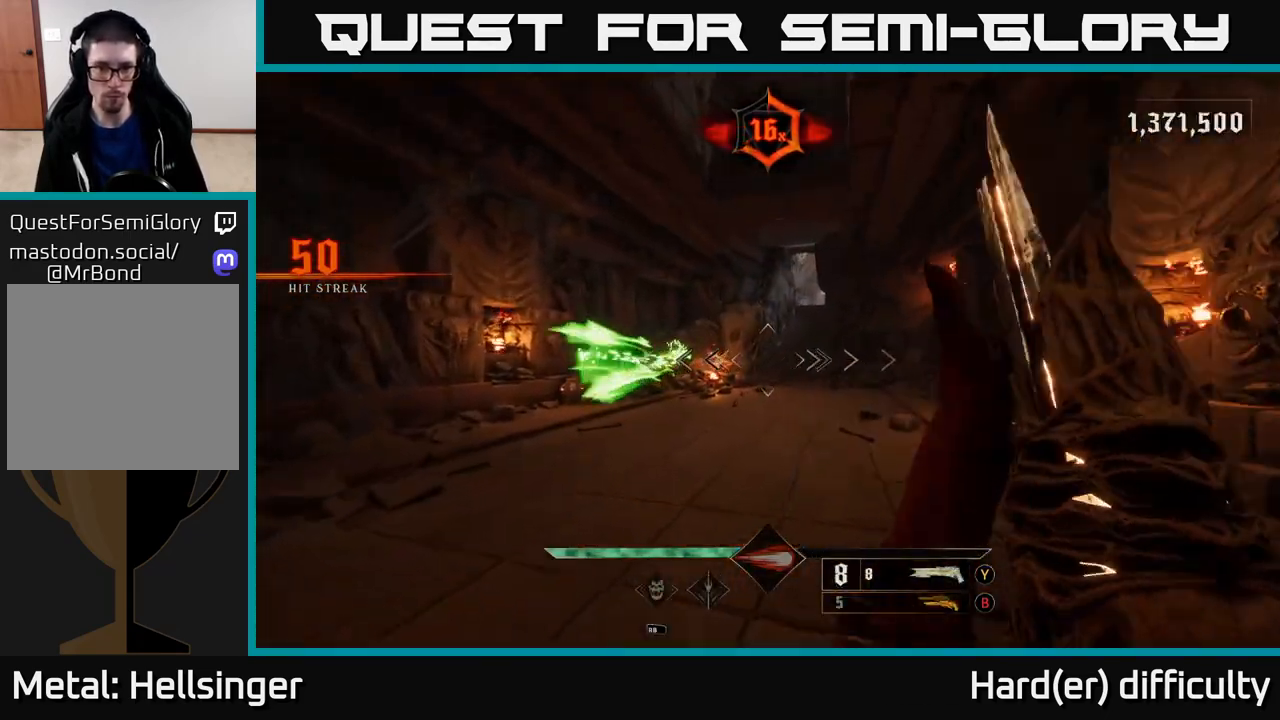
{"buttons": [], "left_stick": "right", "right_stick": "left", "events": [[133, "left_stick", "up-left"], [133, "right_stick", "left"], [250, "R2", "down"], [250, "left_stick", "right"], [317, "L2", "down"], [317, "right_stick", "center"], [350, "R2", "up"], [467, "right_stick", "left"], [483, "L2", "up"]]}
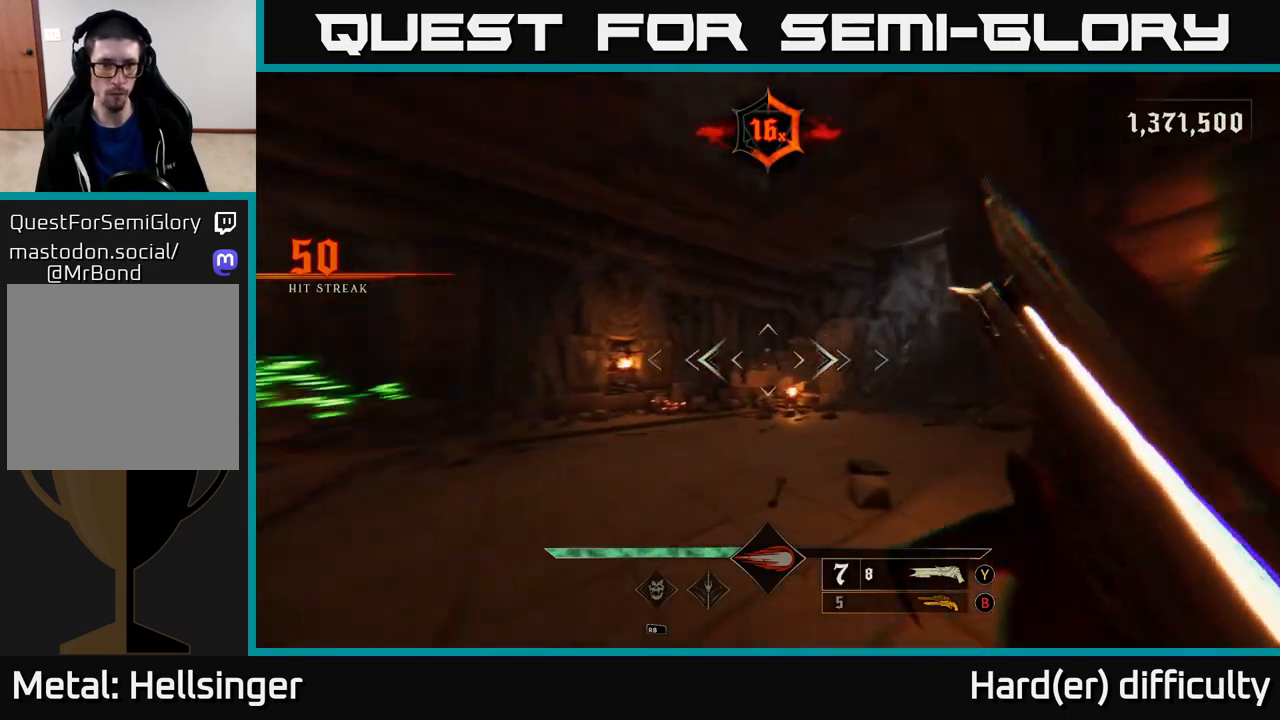
{"buttons": [], "left_stick": "right", "right_stick": "left", "events": []}
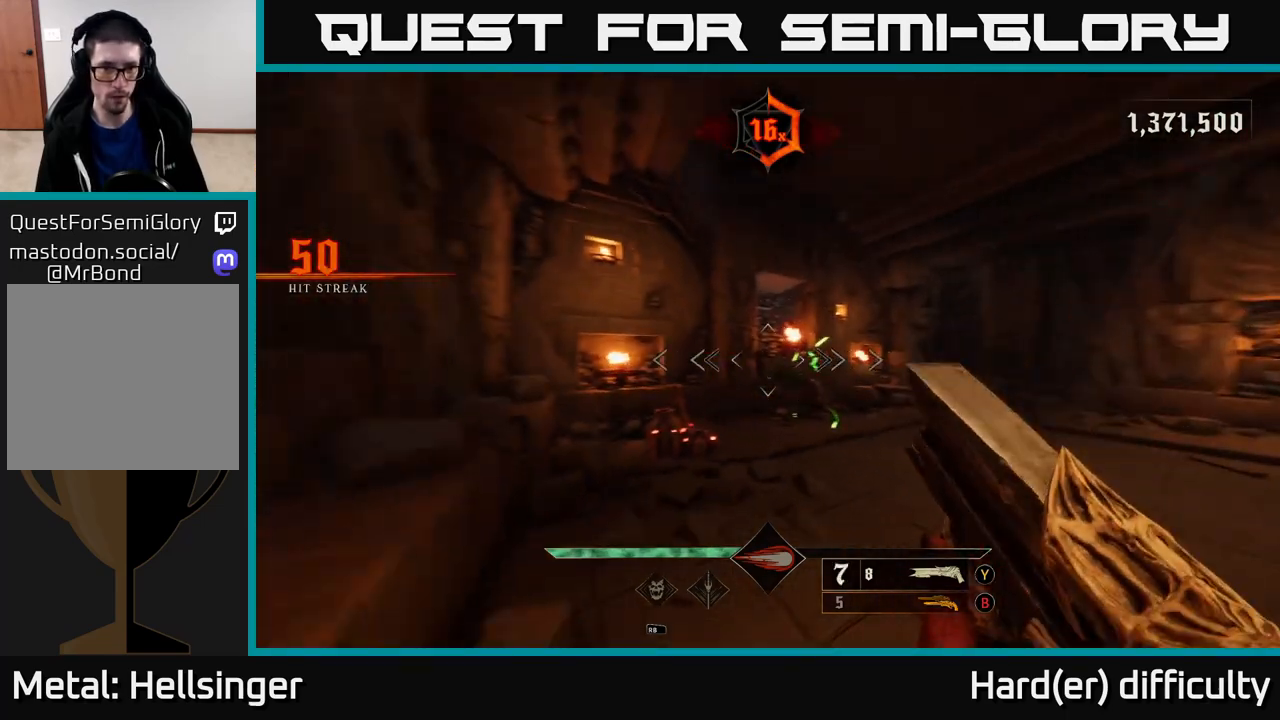
{"buttons": [], "left_stick": "right", "right_stick": "left", "events": [[67, "right_stick", "center"], [133, "R2", "down"], [233, "R2", "up"], [467, "right_stick", "left"]]}
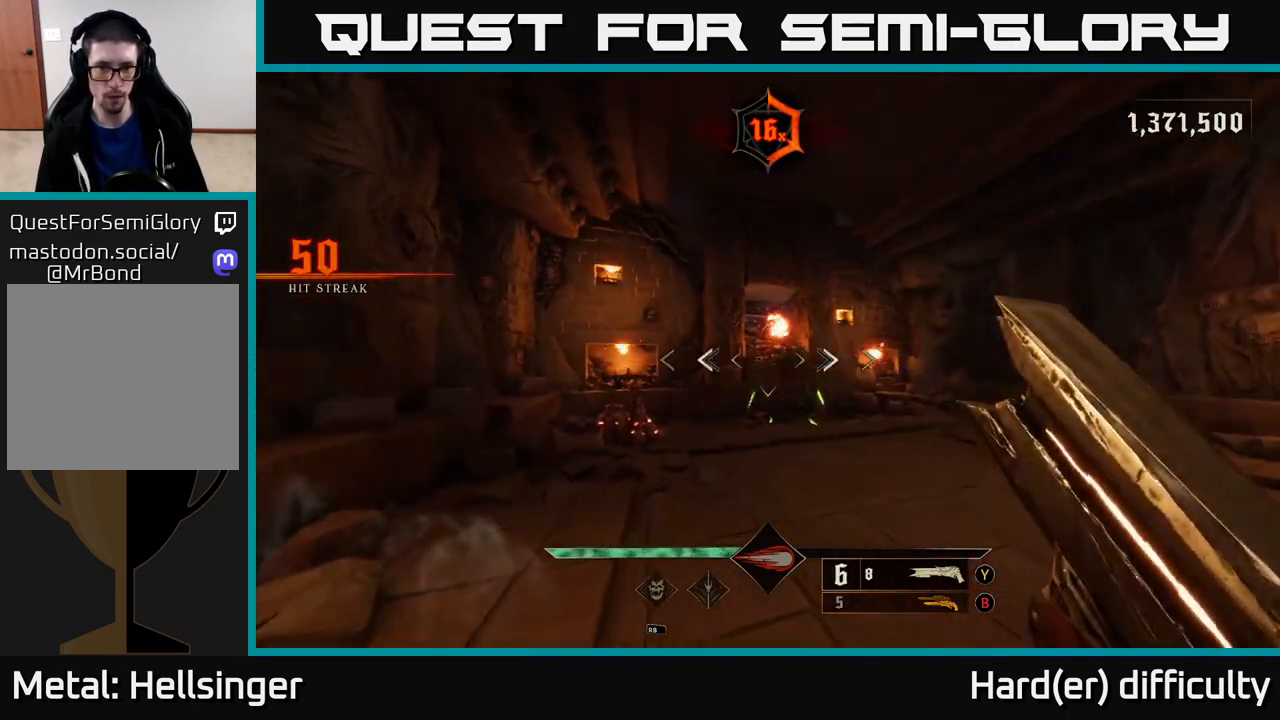
{"buttons": [], "left_stick": "down-right", "right_stick": "right", "events": [[33, "right_stick", "center"], [133, "left_stick", "down-right"], [233, "left_stick", "center"], [400, "left_stick", "down-right"], [450, "right_stick", "right"]]}
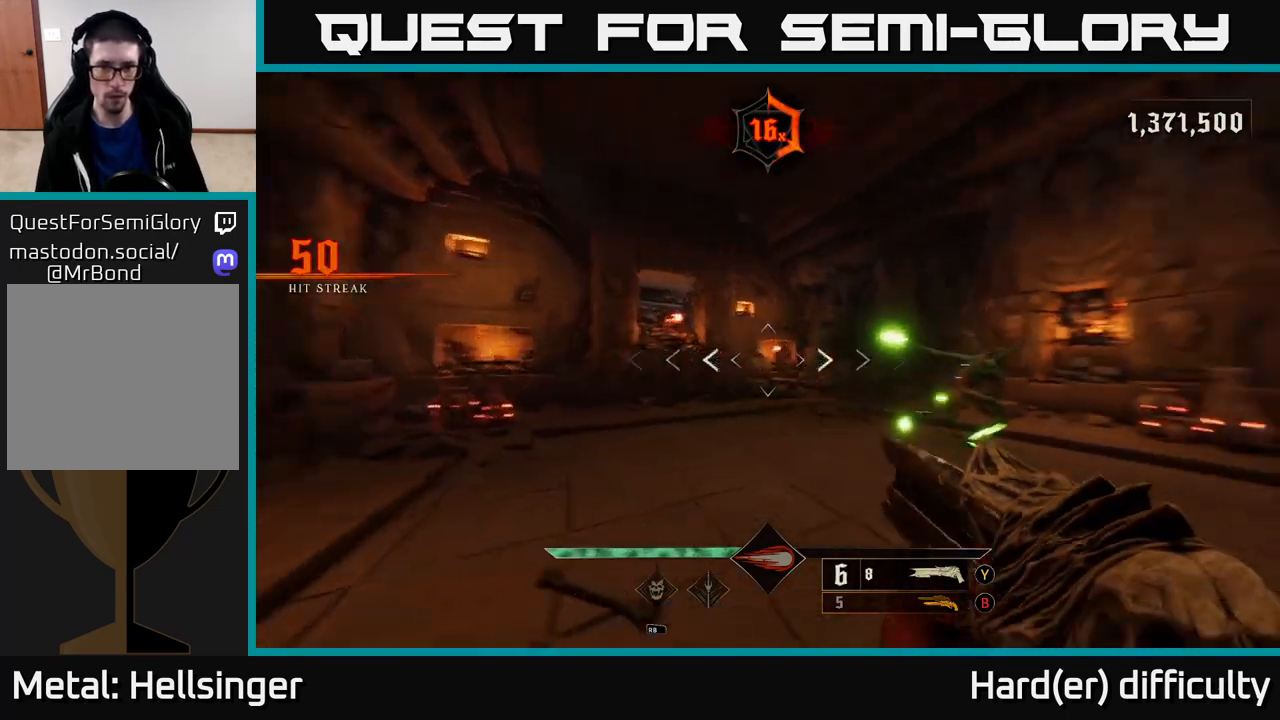
{"buttons": [], "left_stick": "up-left", "right_stick": "right", "events": [[50, "R2", "down"], [117, "L2", "down"], [150, "R2", "up"], [167, "left_stick", "down-left"], [183, "right_stick", "center"], [250, "left_stick", "left"], [267, "L2", "up"], [317, "right_stick", "right"], [450, "left_stick", "up-left"]]}
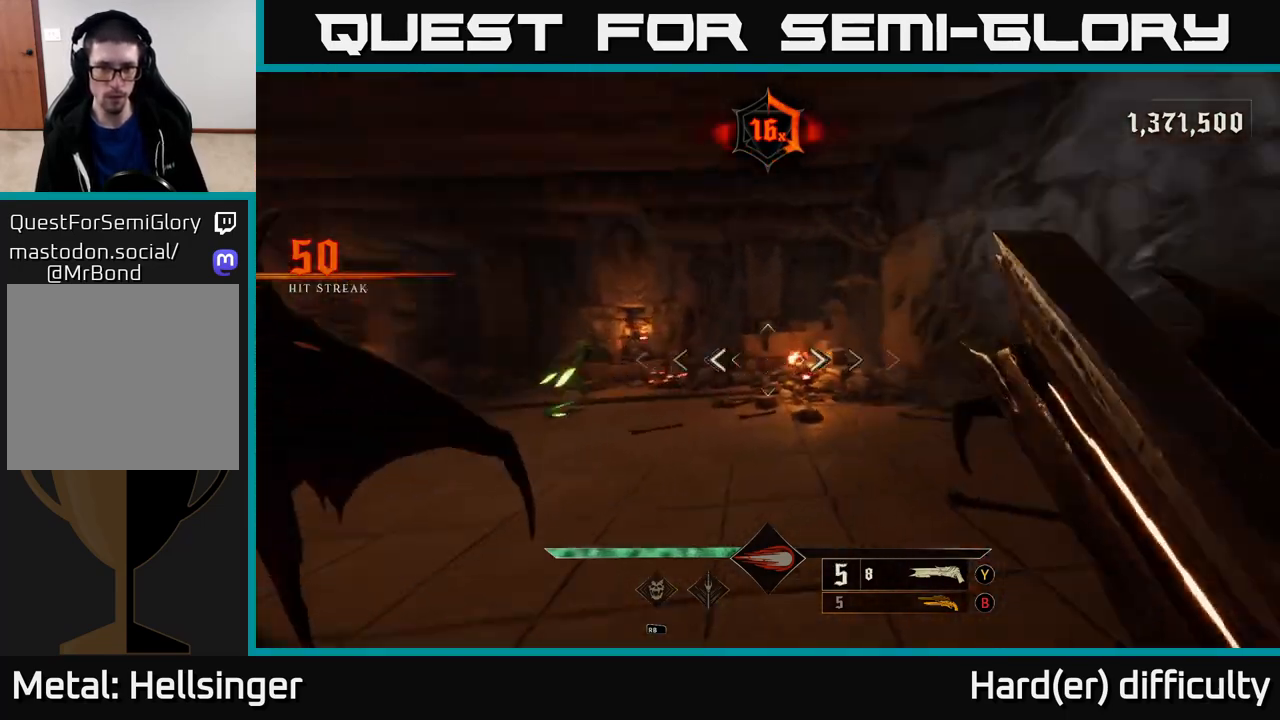
{"buttons": ["L2"], "left_stick": "up-left", "right_stick": "center", "events": [[50, "left_stick", "left"], [100, "right_stick", "center"], [267, "right_stick", "left"], [417, "R2", "down"], [450, "left_stick", "up-left"], [467, "right_stick", "center"], [500, "L2", "down"], [500, "R2", "up"]]}
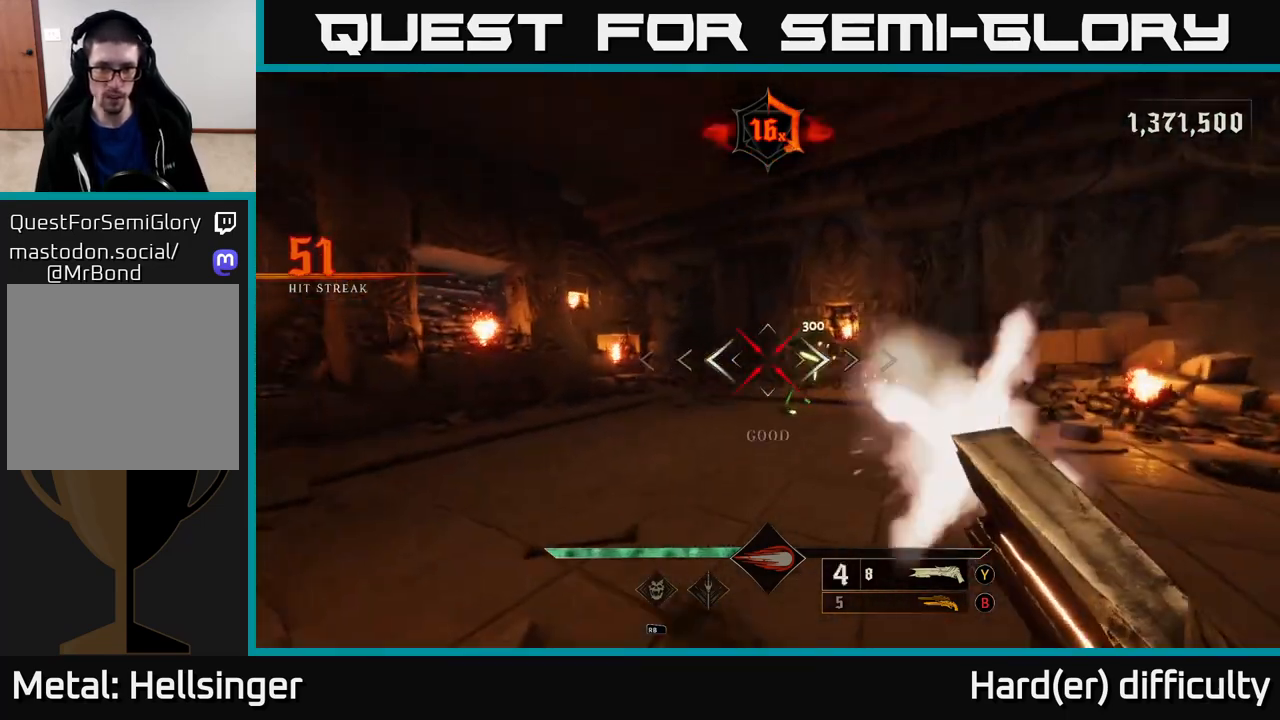
{"buttons": [], "left_stick": "left", "right_stick": "center", "events": [[100, "right_stick", "right"], [117, "L2", "up"], [283, "left_stick", "left"], [483, "right_stick", "center"]]}
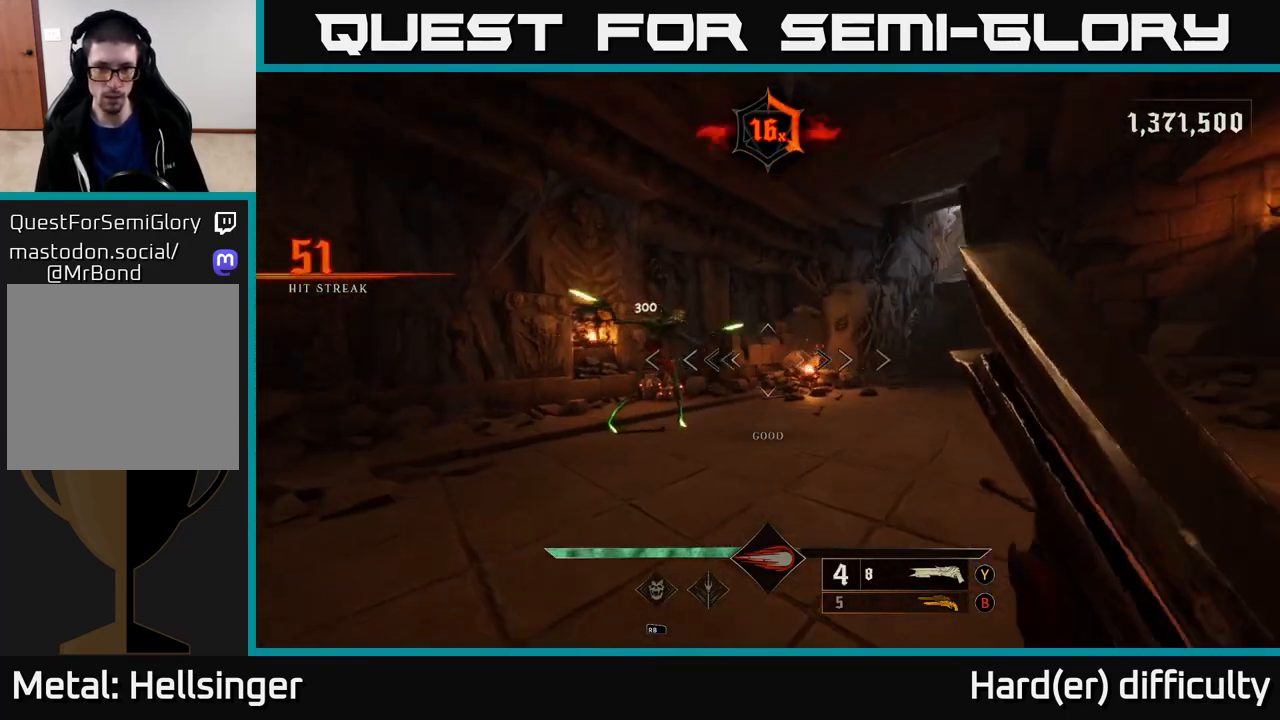
{"buttons": [], "left_stick": "up-left", "right_stick": "right", "events": [[150, "right_stick", "left"], [233, "R2", "down"], [267, "left_stick", "up-left"], [283, "L2", "down"], [300, "R2", "up"], [300, "right_stick", "center"], [367, "right_stick", "right"], [400, "L2", "up"]]}
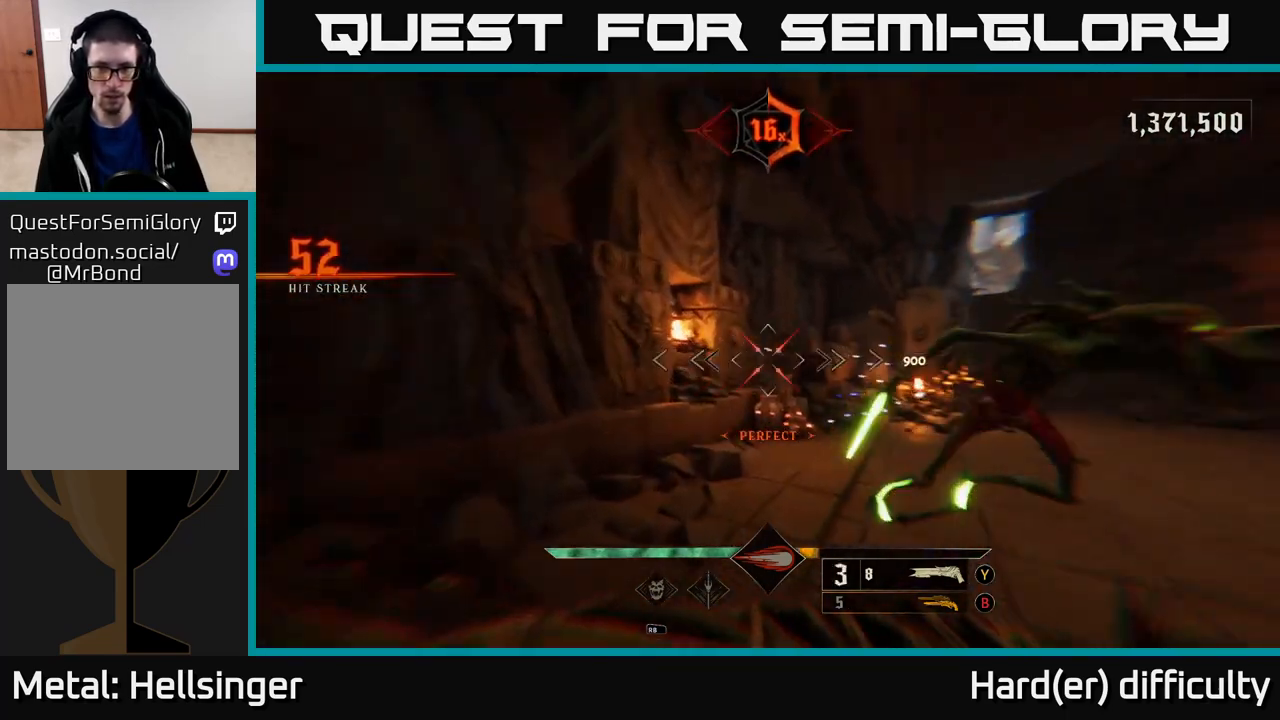
{"buttons": [], "left_stick": "up-left", "right_stick": "right", "events": [[117, "left_stick", "left"], [317, "left_stick", "up-left"]]}
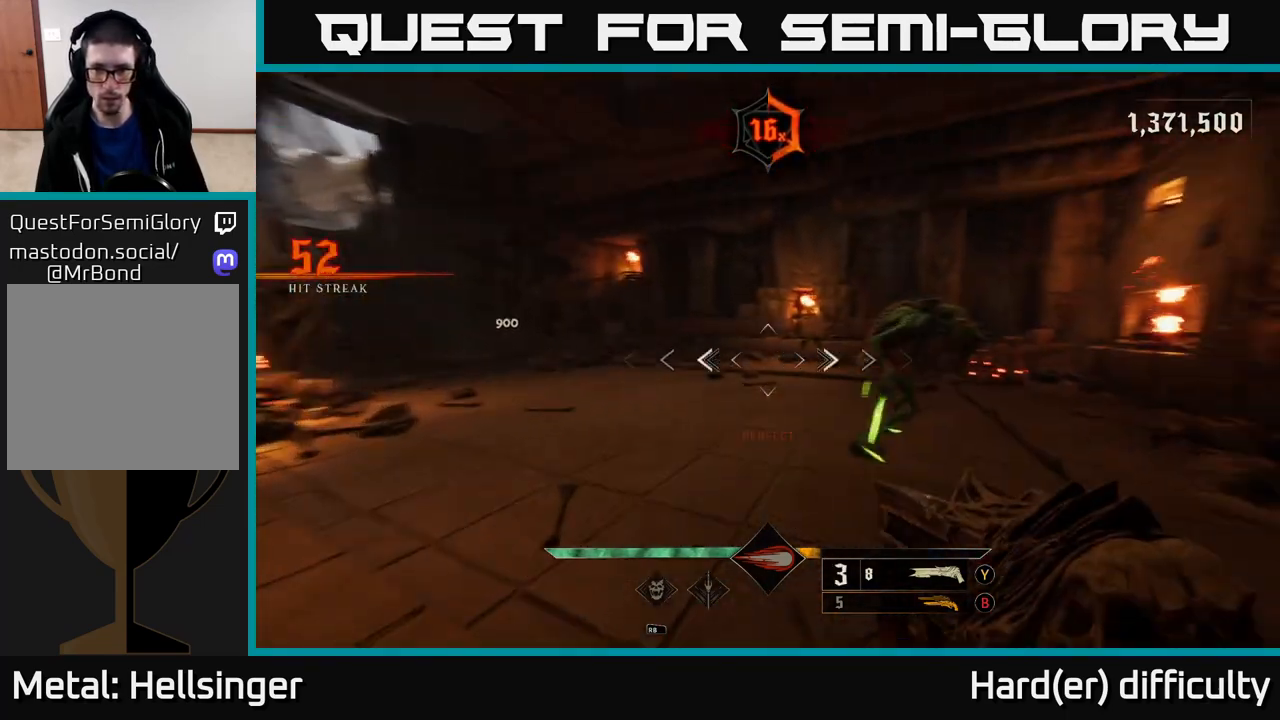
{"buttons": ["L2"], "left_stick": "down-left", "right_stick": "right", "events": [[117, "R2", "down"], [117, "left_stick", "left"], [233, "R2", "up"], [350, "L2", "down"], [367, "left_stick", "down-left"]]}
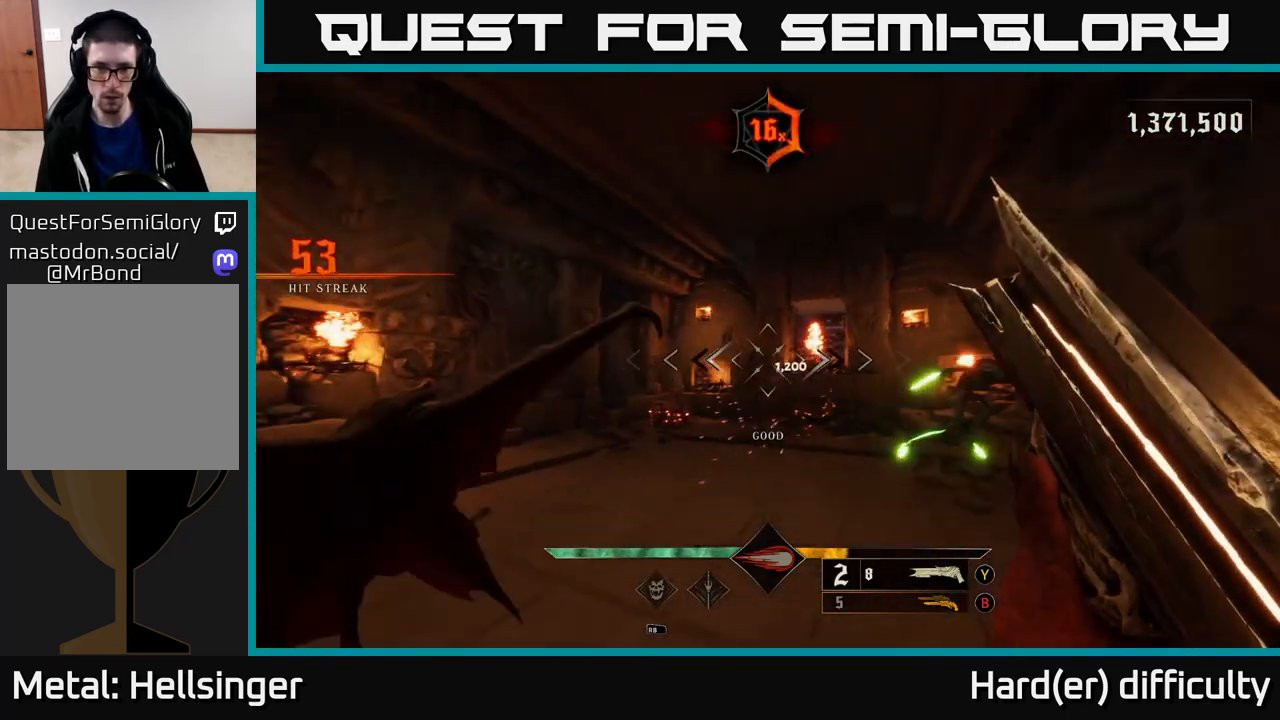
{"buttons": ["R2"], "left_stick": "down-left", "right_stick": "down-right", "events": [[33, "L2", "up"], [250, "right_stick", "center"], [383, "right_stick", "down-right"], [433, "R2", "down"]]}
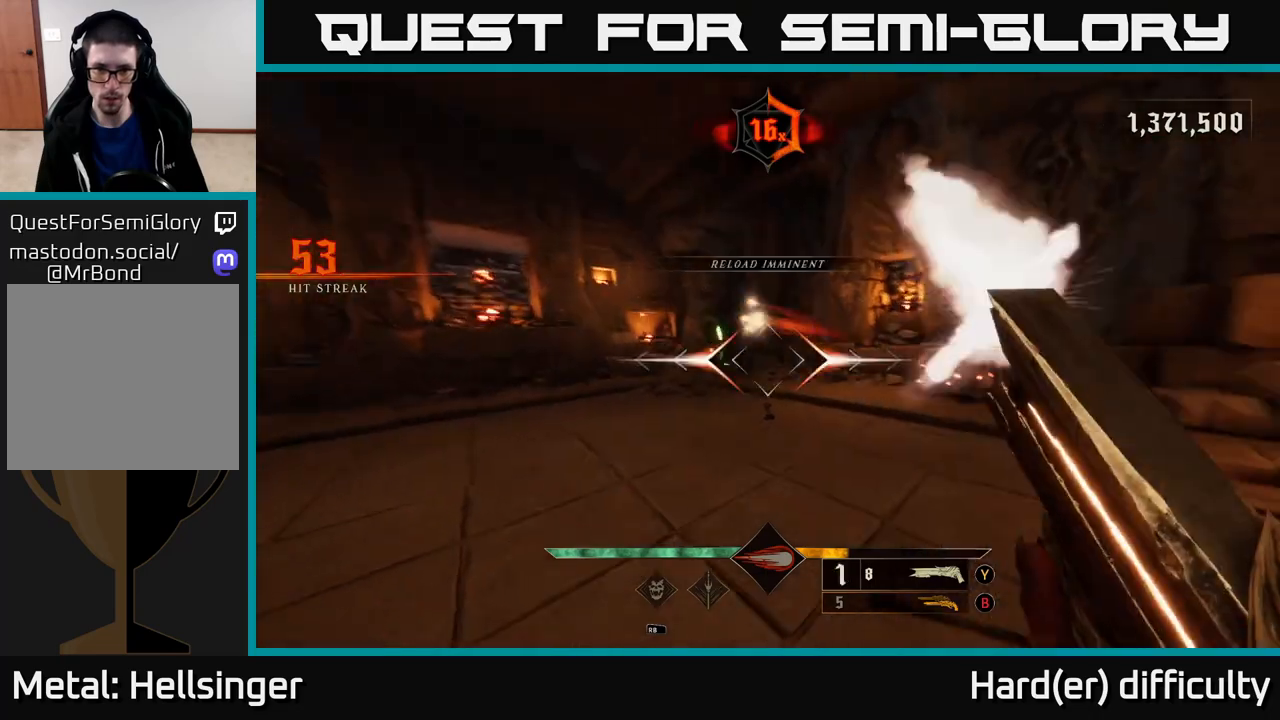
{"buttons": [], "left_stick": "center", "right_stick": "center", "events": [[17, "R2", "up"], [83, "right_stick", "center"], [217, "left_stick", "center"], [383, "left_stick", "left"], [483, "left_stick", "center"]]}
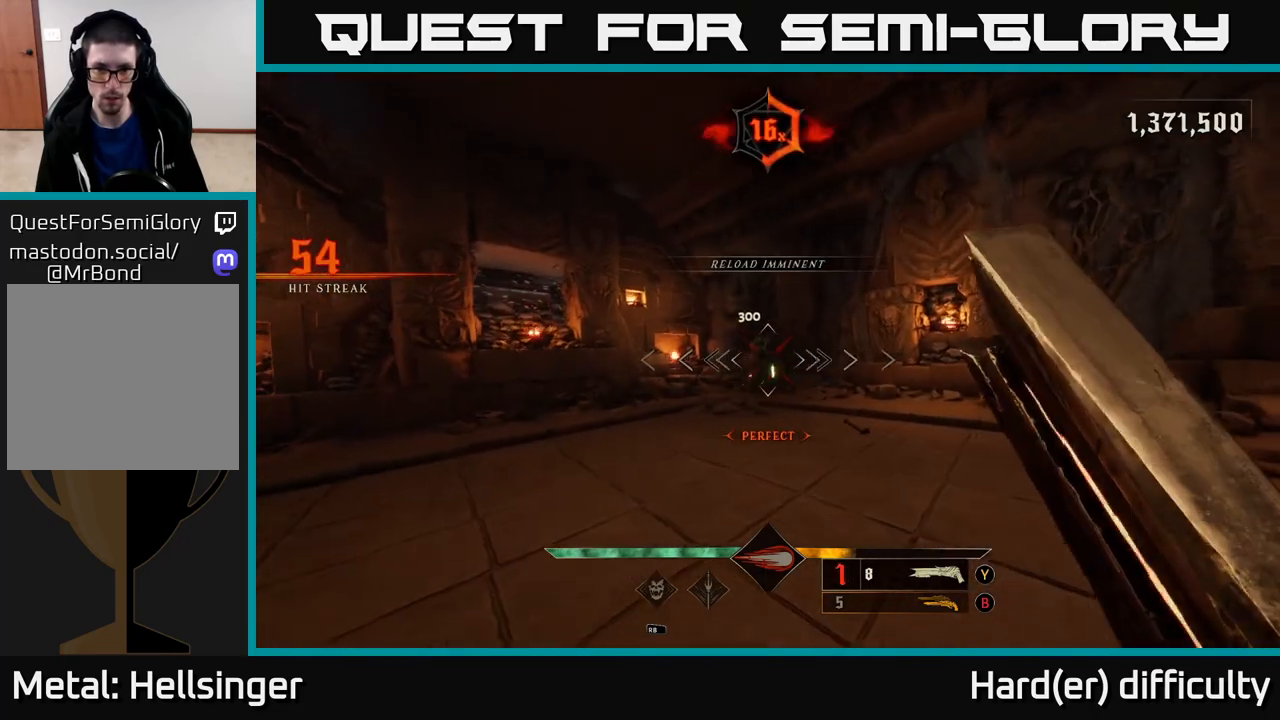
{"buttons": [], "left_stick": "down-left", "right_stick": "center", "events": [[267, "right_stick", "up-right"], [300, "left_stick", "down-left"], [317, "R2", "down"], [367, "right_stick", "center"], [400, "R2", "up"]]}
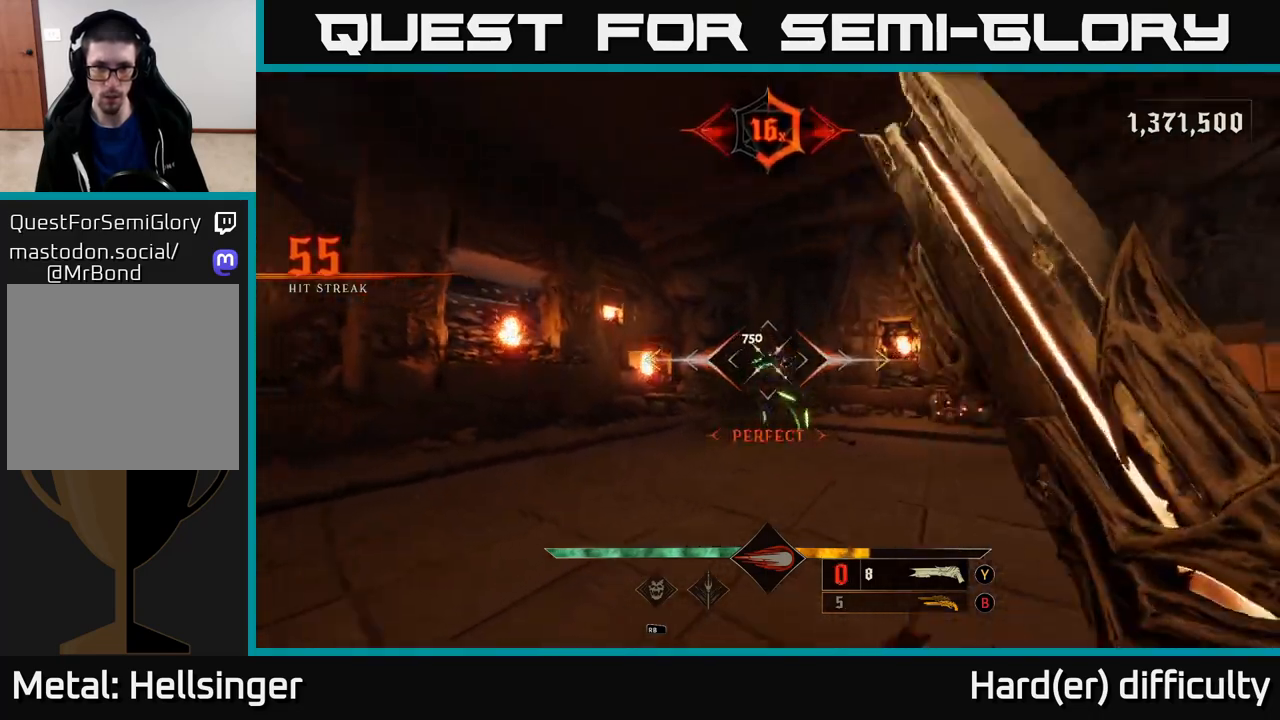
{"buttons": [], "left_stick": "left", "right_stick": "up-right", "events": [[67, "left_stick", "left"], [100, "right_stick", "down-right"], [267, "right_stick", "right"], [450, "right_stick", "up-right"]]}
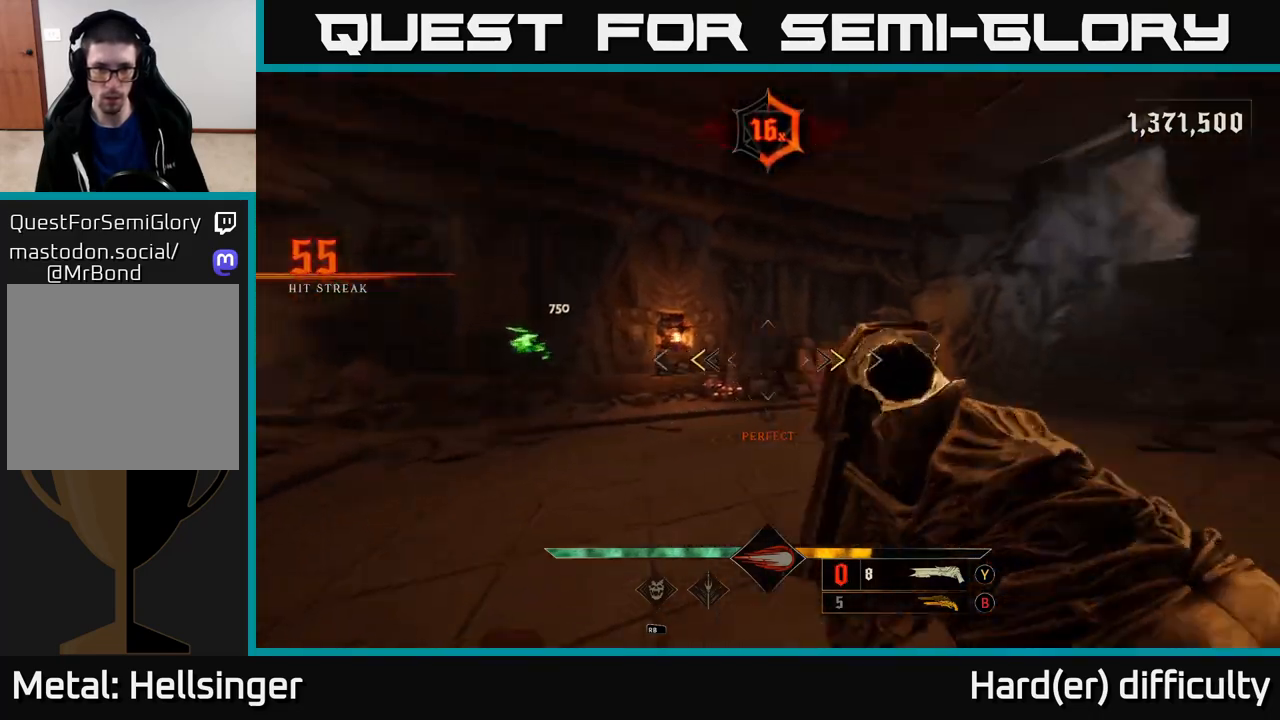
{"buttons": [], "left_stick": "left", "right_stick": "left", "events": [[67, "right_stick", "center"], [167, "X", "down"], [250, "X", "up"], [467, "right_stick", "left"]]}
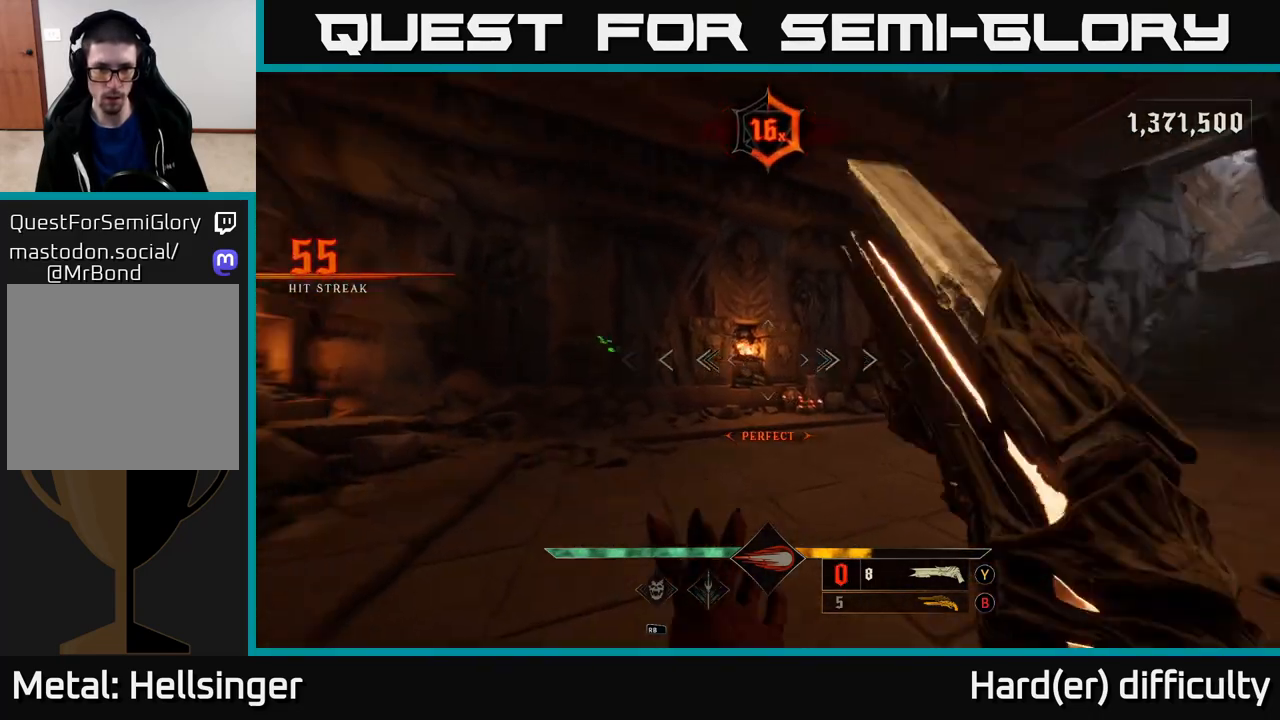
{"buttons": [], "left_stick": "right", "right_stick": "down-left", "events": [[100, "R2", "down"], [133, "left_stick", "right"], [133, "right_stick", "center"], [183, "R2", "up"], [450, "right_stick", "down-left"]]}
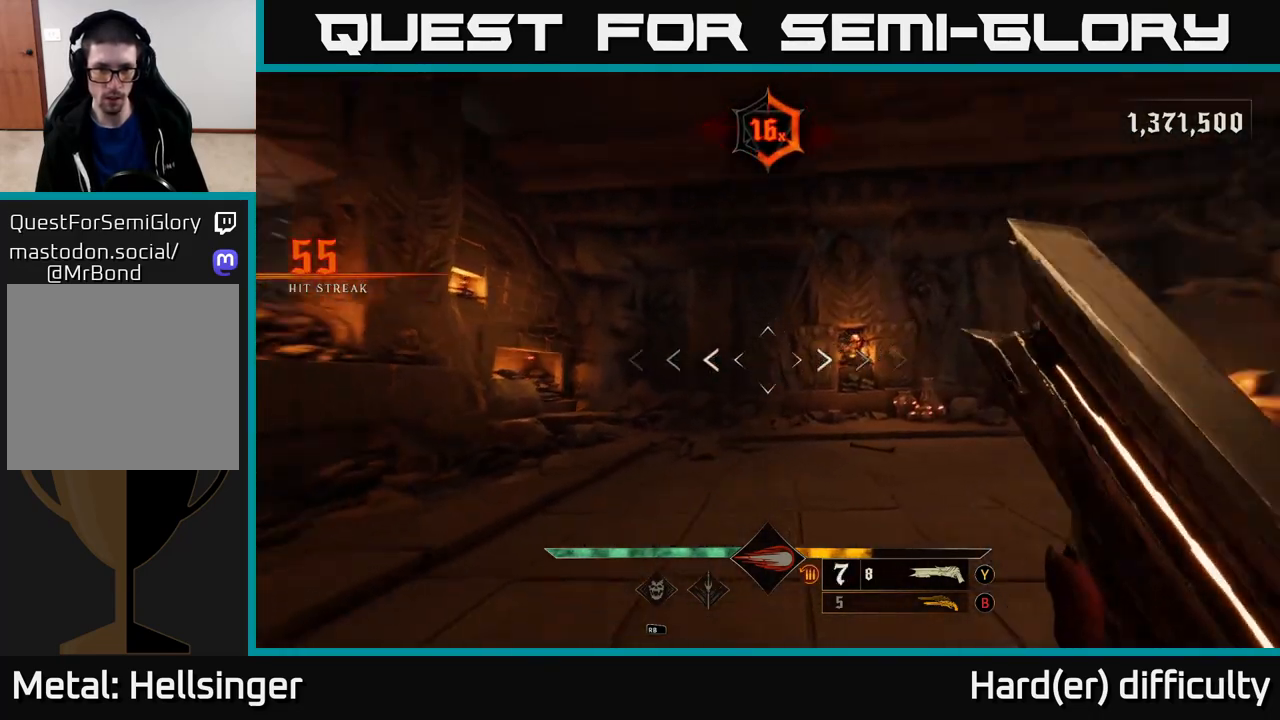
{"buttons": [], "left_stick": "up-right", "right_stick": "down-left", "events": [[67, "L2", "down"], [67, "right_stick", "center"], [83, "L2", "up"], [400, "right_stick", "down-left"], [433, "R2", "down"], [433, "left_stick", "up-right"], [500, "R2", "up"]]}
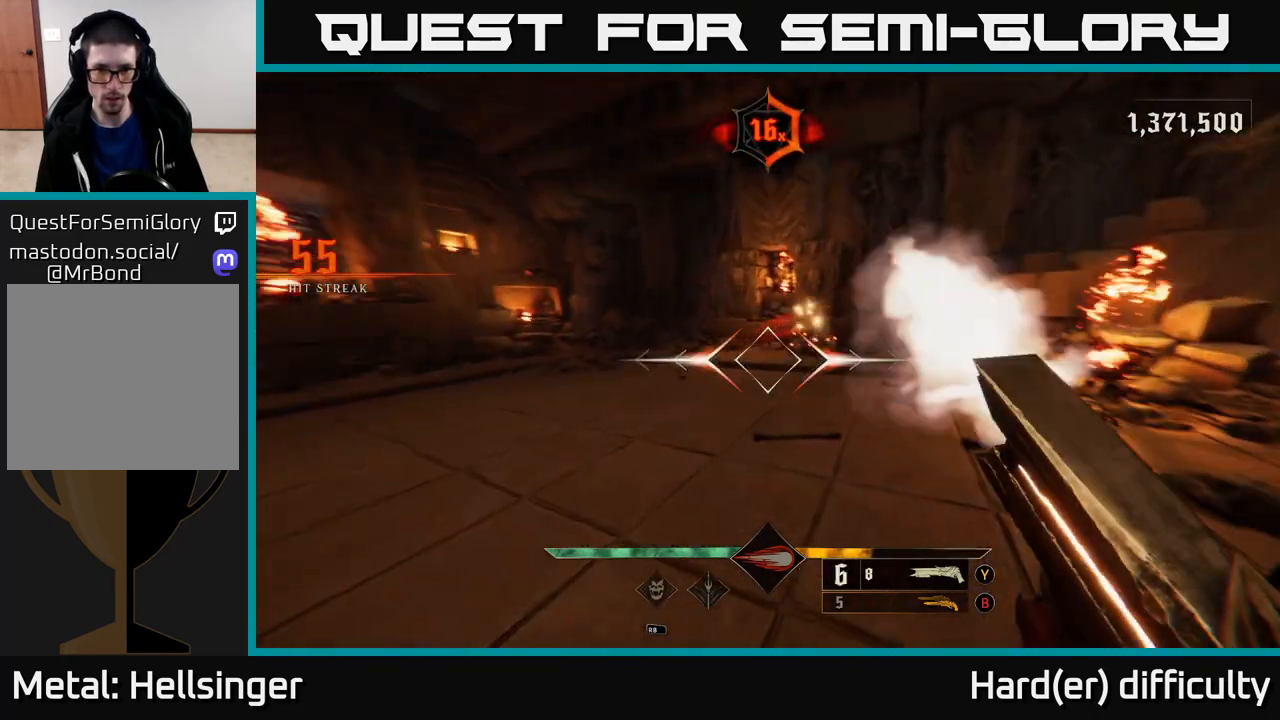
{"buttons": [], "left_stick": "left", "right_stick": "right", "events": [[33, "right_stick", "center"], [283, "right_stick", "right"], [300, "left_stick", "up-left"], [467, "left_stick", "left"]]}
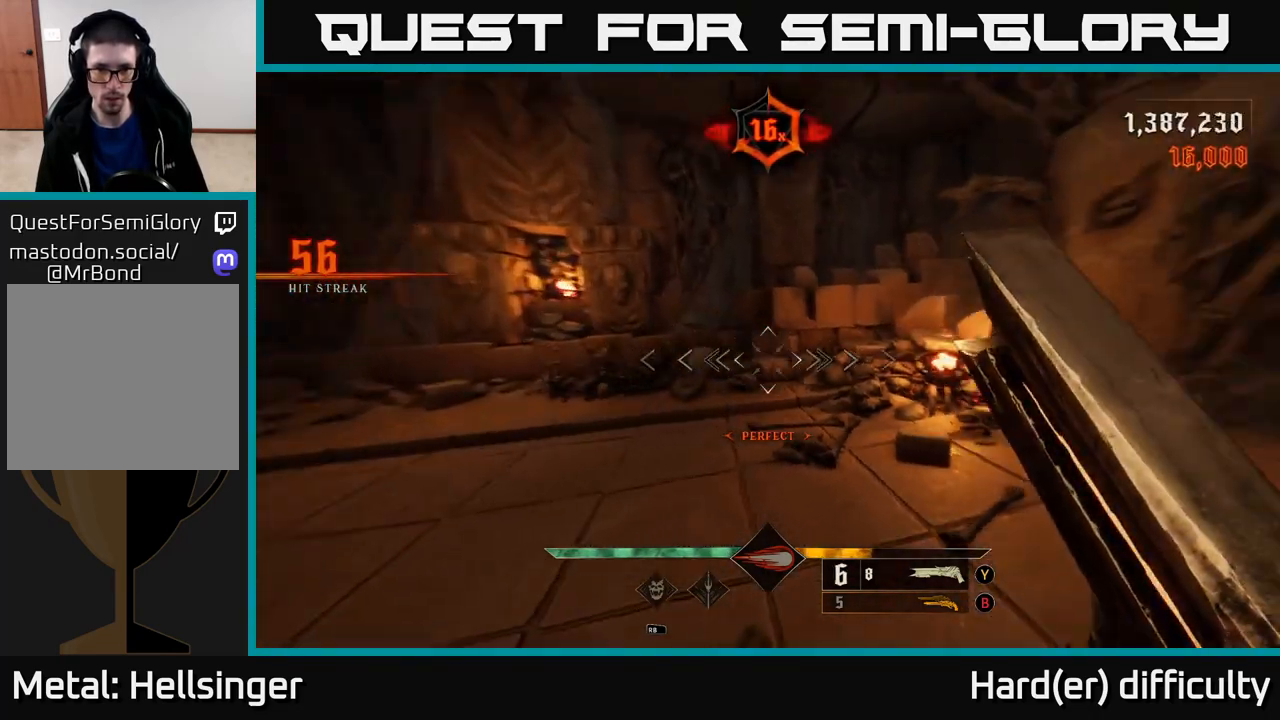
{"buttons": [], "left_stick": "down-left", "right_stick": "right", "events": [[150, "left_stick", "down-left"]]}
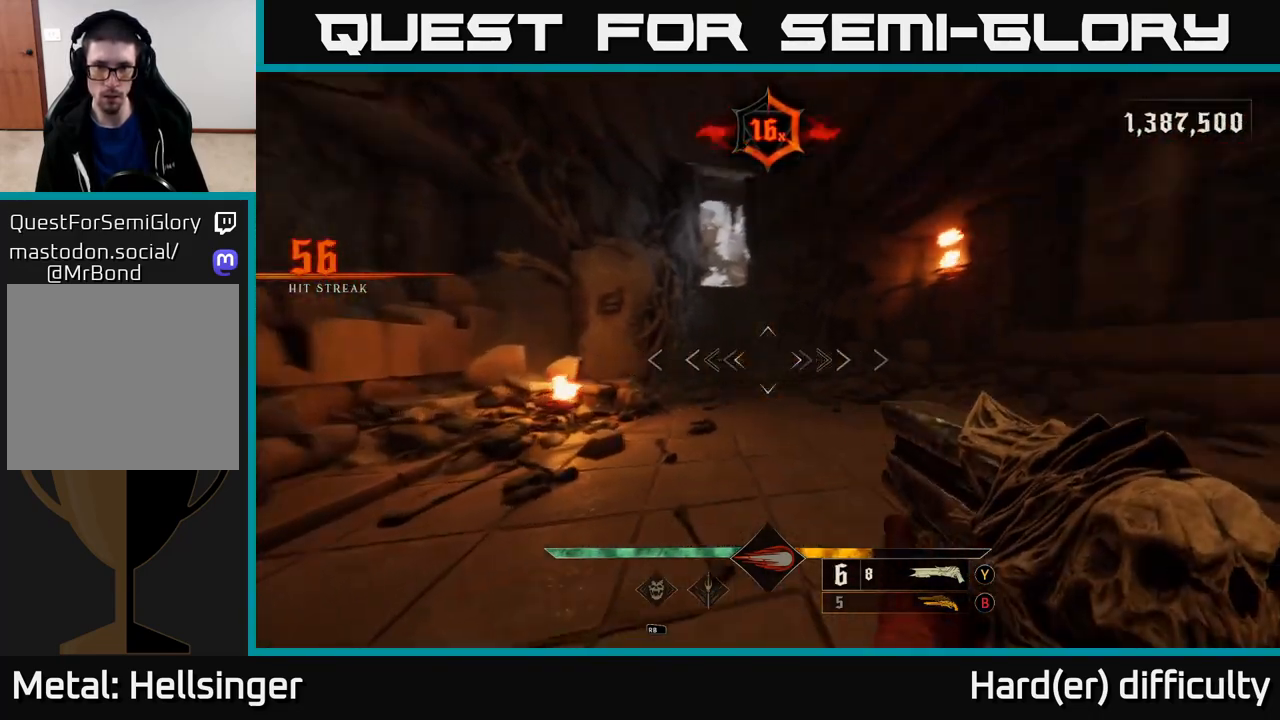
{"buttons": [], "left_stick": "left", "right_stick": "right", "events": [[117, "left_stick", "left"], [217, "left_stick", "up-left"], [417, "left_stick", "left"]]}
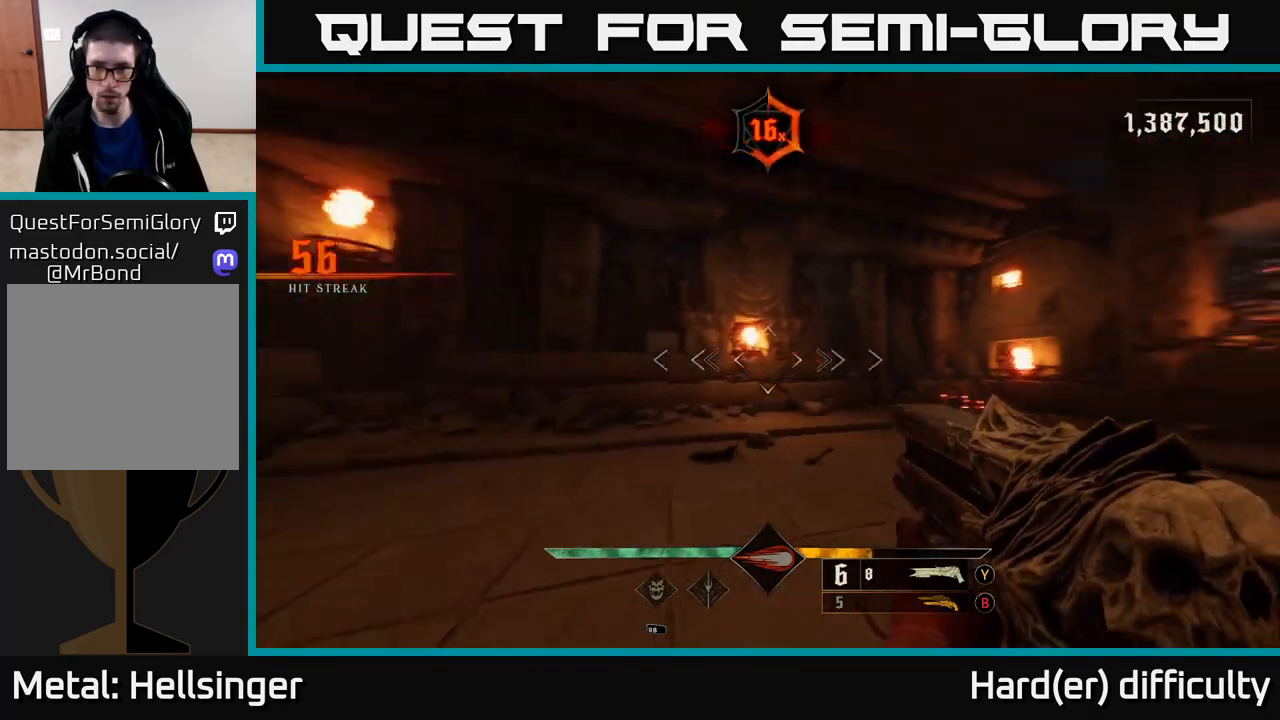
{"buttons": [], "left_stick": "down", "right_stick": "center", "events": [[150, "L2", "down"], [183, "left_stick", "down-left"], [267, "L2", "up"], [350, "left_stick", "down"], [483, "right_stick", "center"]]}
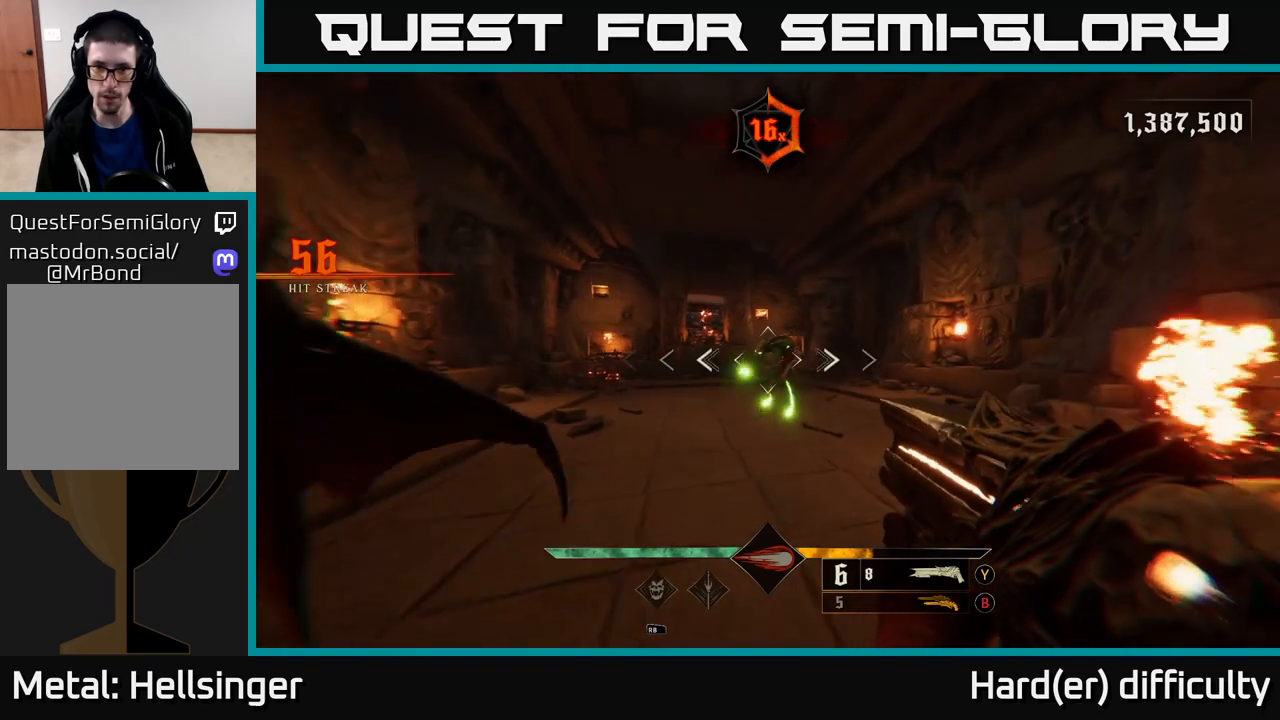
{"buttons": [], "left_stick": "left", "right_stick": "center", "events": [[17, "left_stick", "down-left"], [200, "left_stick", "center"], [417, "left_stick", "left"], [433, "right_stick", "right"], [450, "R2", "down"], [500, "R2", "up"], [500, "right_stick", "center"]]}
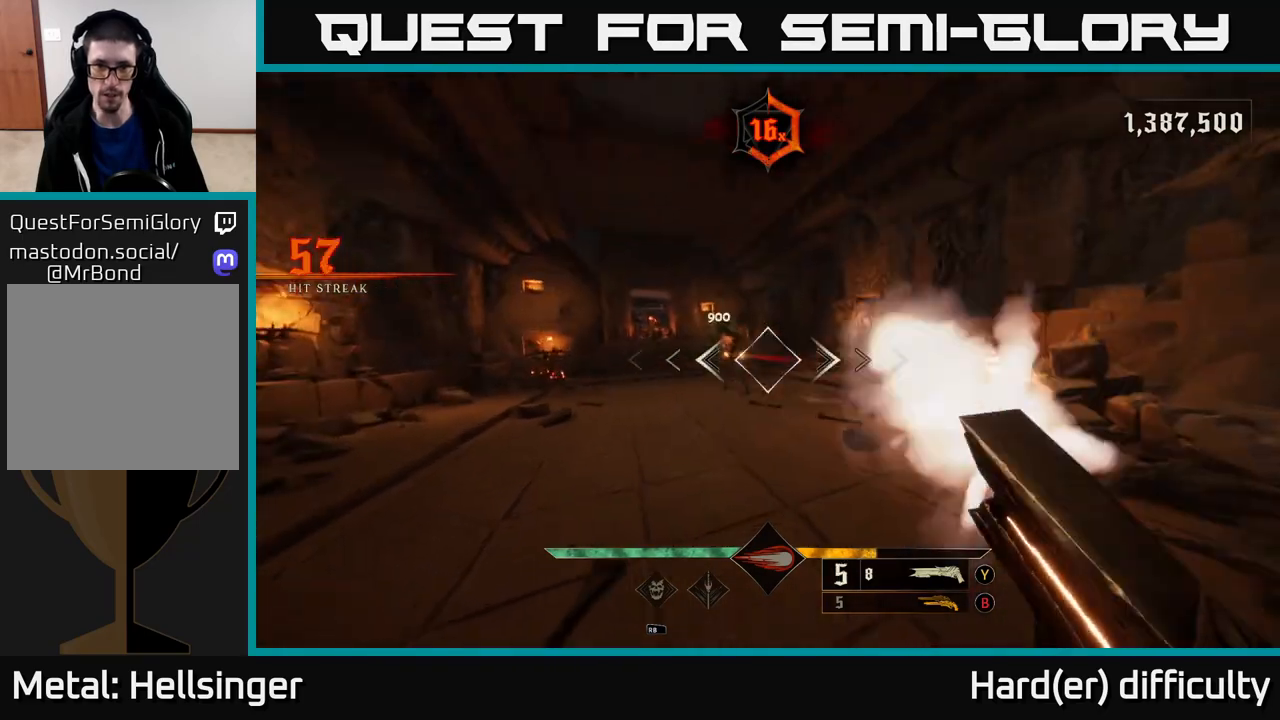
{"buttons": [], "left_stick": "up-left", "right_stick": "center", "events": [[233, "left_stick", "up-left"], [317, "right_stick", "right"], [467, "right_stick", "center"]]}
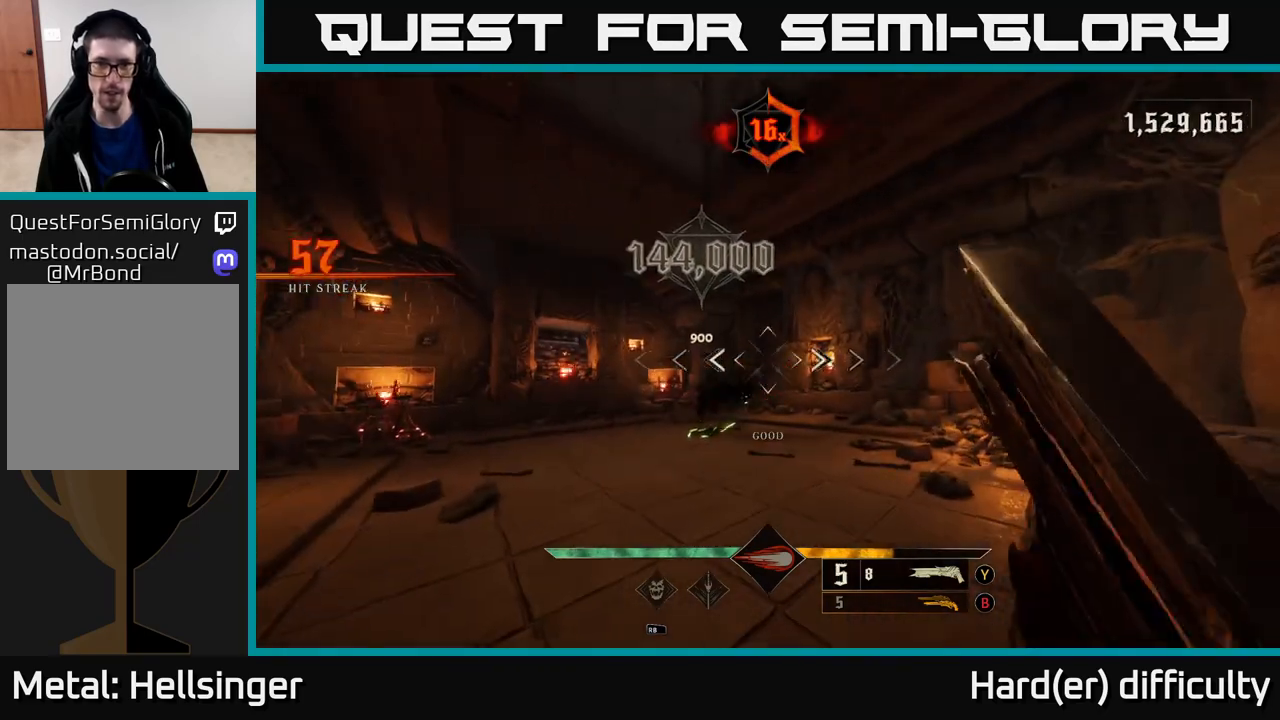
{"buttons": [], "left_stick": "up-left", "right_stick": "right", "events": [[150, "left_stick", "left"], [200, "right_stick", "down"], [333, "left_stick", "up-right"], [367, "right_stick", "right"], [433, "left_stick", "up-left"]]}
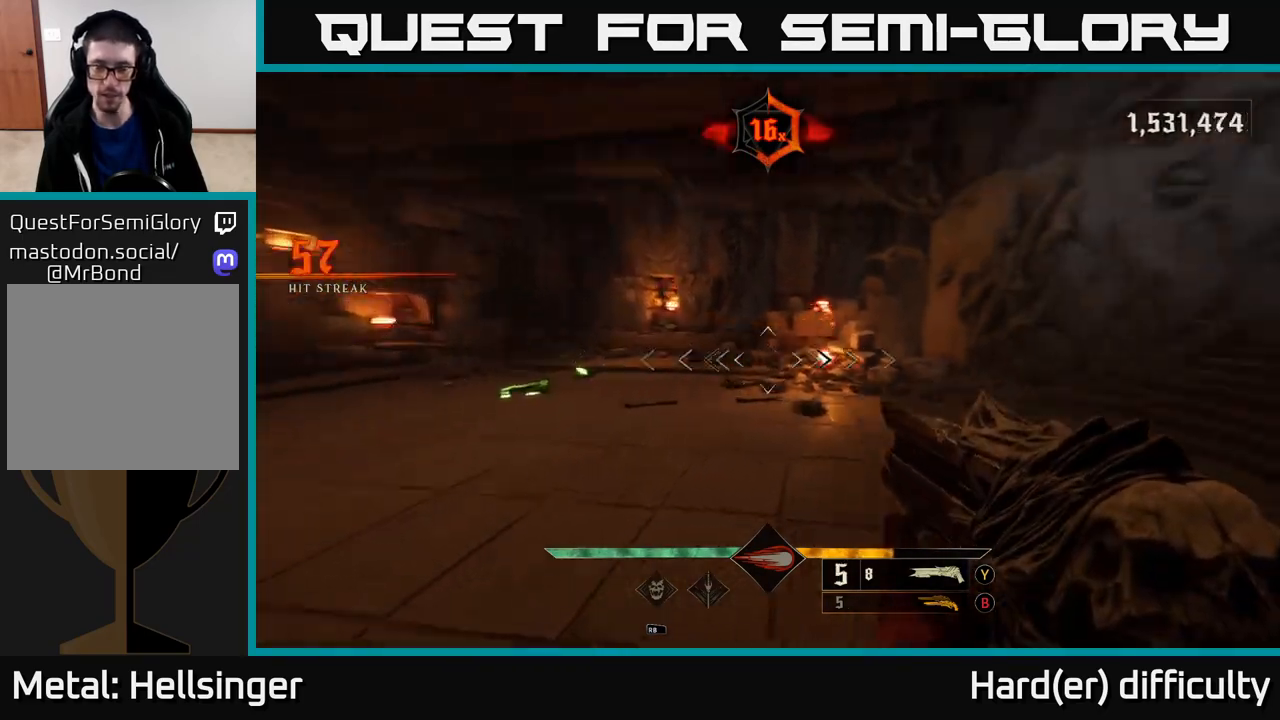
{"buttons": [], "left_stick": "up", "right_stick": "center", "events": [[17, "left_stick", "down-right"], [67, "left_stick", "right"], [217, "left_stick", "up-right"], [333, "X", "down"], [367, "right_stick", "center"], [383, "left_stick", "up"], [433, "X", "up"]]}
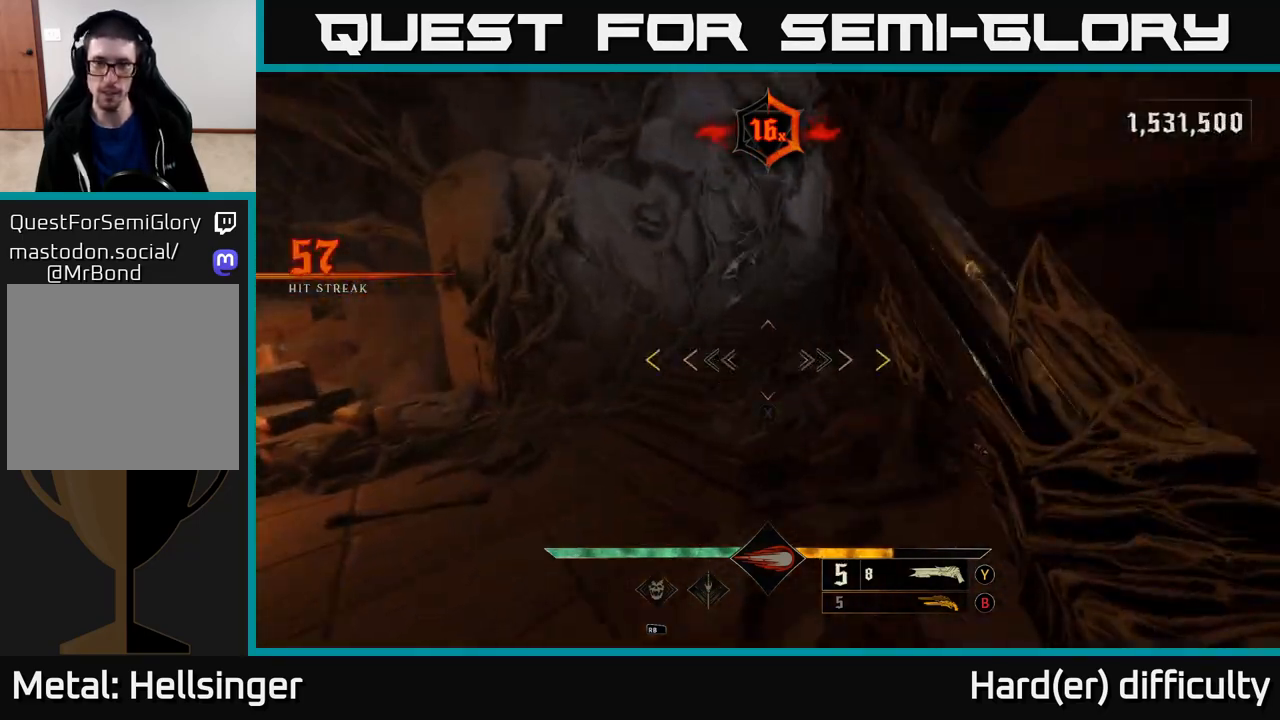
{"buttons": [], "left_stick": "up-left", "right_stick": "center", "events": [[83, "left_stick", "up-left"], [133, "right_stick", "up-right"], [300, "right_stick", "up"], [417, "right_stick", "center"]]}
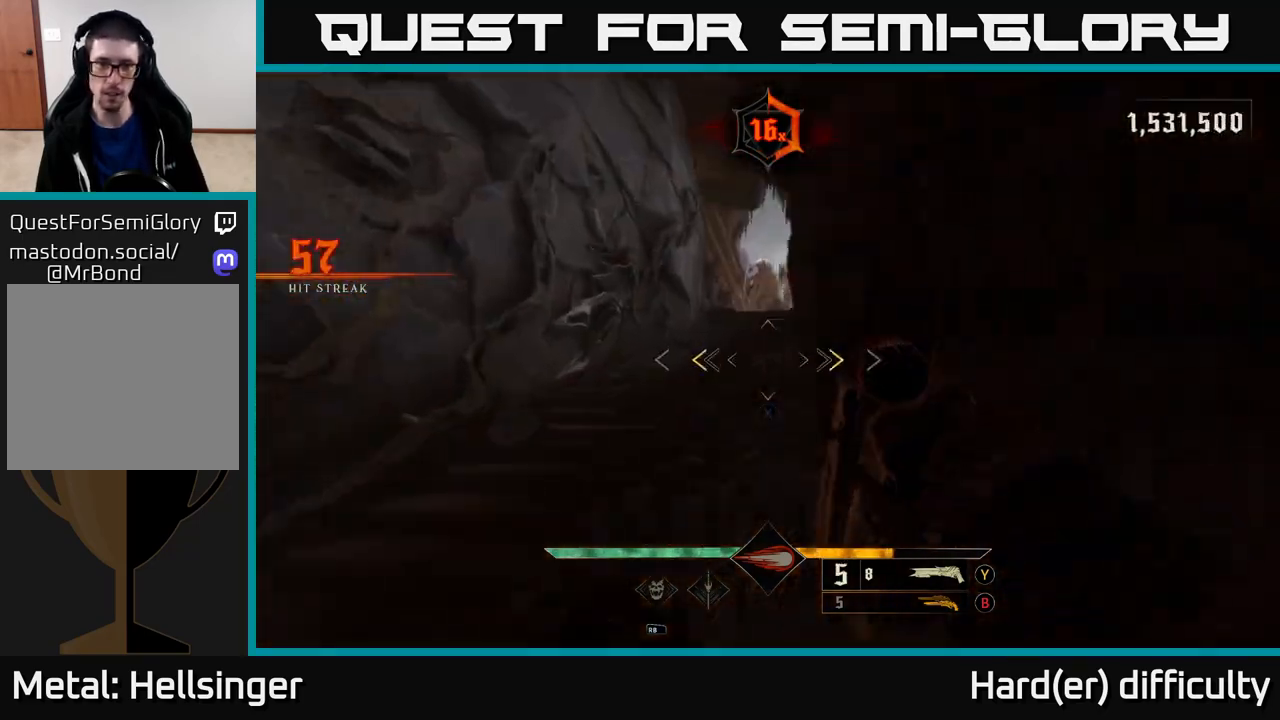
{"buttons": [], "left_stick": "up", "right_stick": "center", "events": [[100, "left_stick", "up"], [117, "right_stick", "up-right"], [200, "X", "down"], [200, "right_stick", "center"], [250, "X", "up"]]}
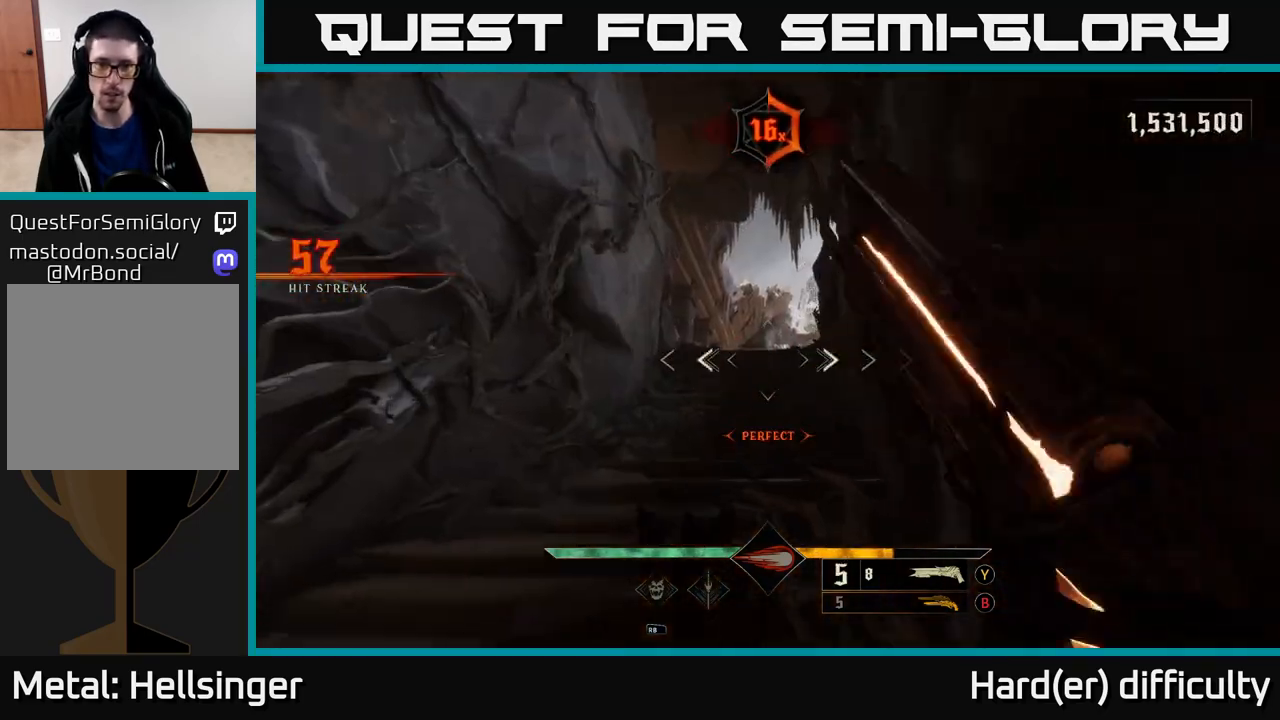
{"buttons": ["X"], "left_stick": "up", "right_stick": "center", "events": [[100, "B", "down"], [183, "B", "up"], [483, "X", "down"]]}
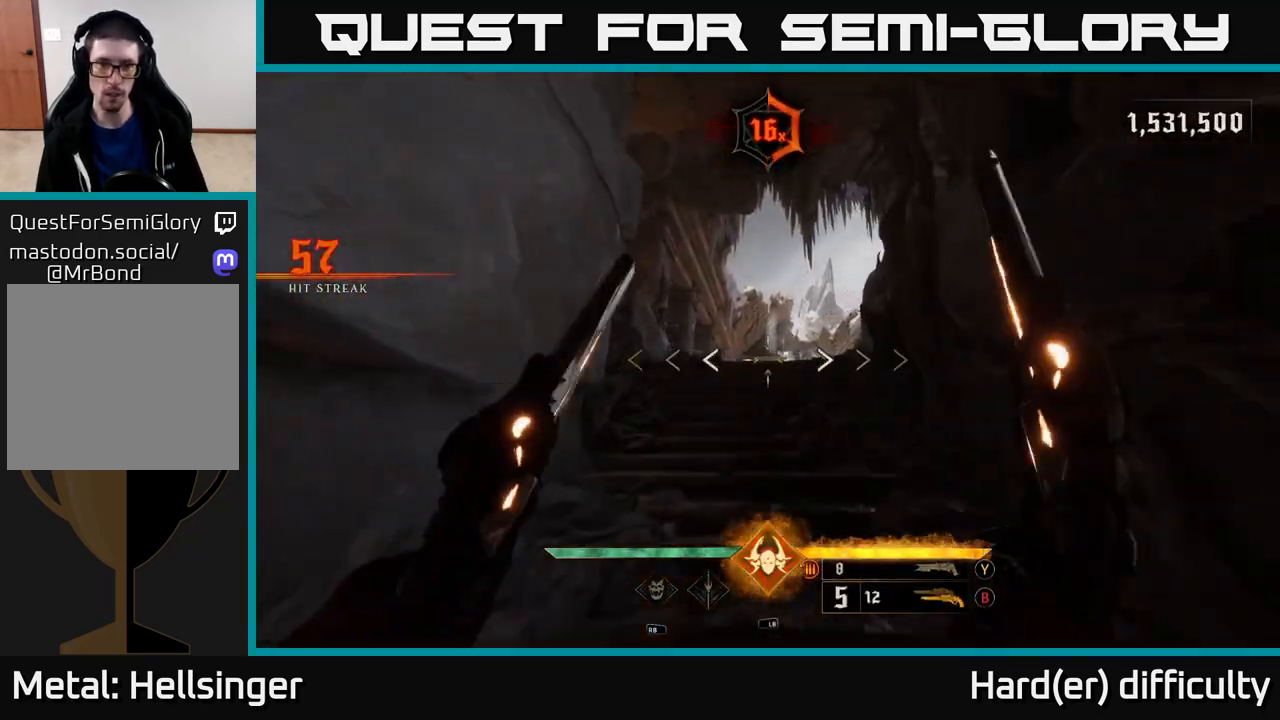
{"buttons": [], "left_stick": "up", "right_stick": "center", "events": [[33, "X", "up"], [217, "right_stick", "down"], [350, "right_stick", "center"]]}
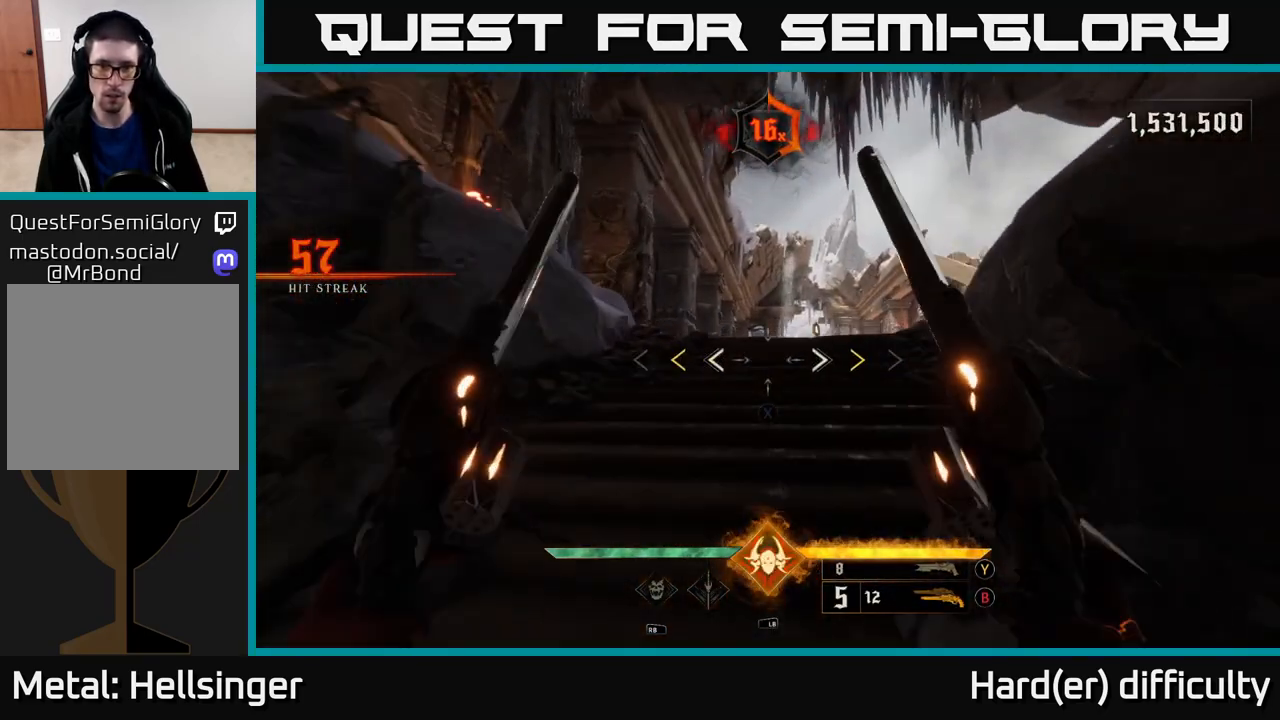
{"buttons": [], "left_stick": "up", "right_stick": "center", "events": [[383, "X", "down"], [433, "X", "up"]]}